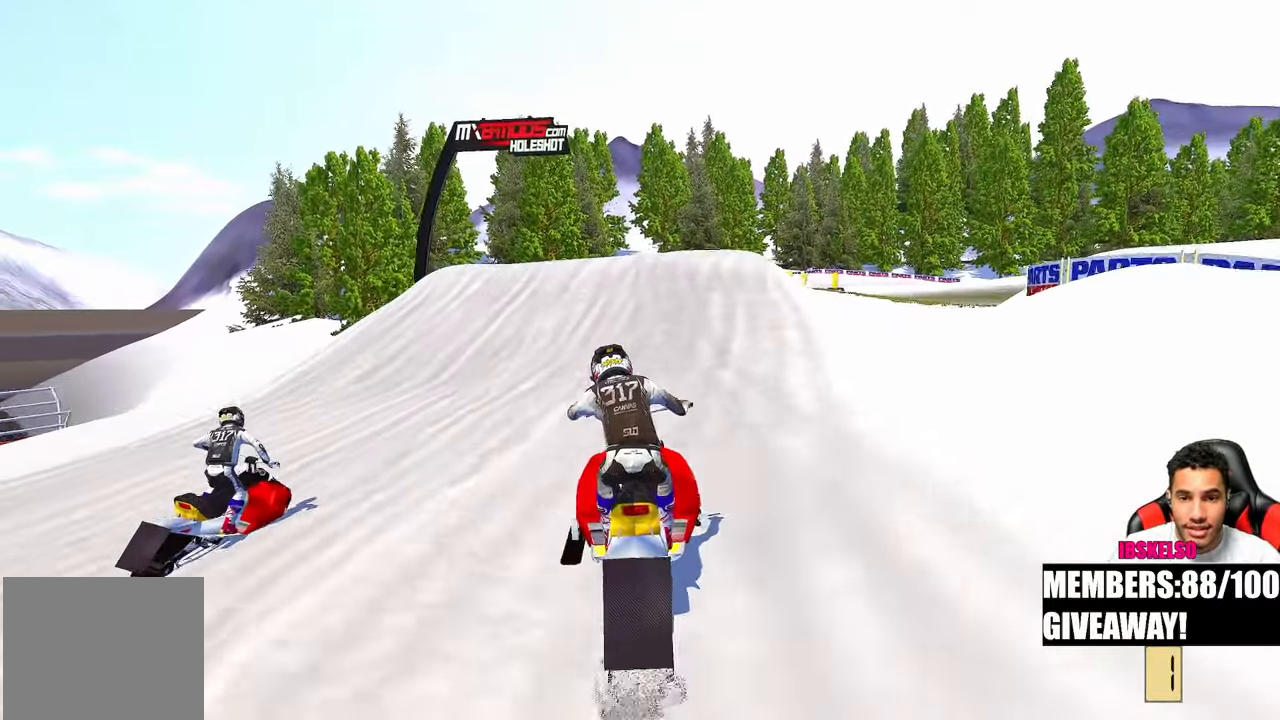
Gameplay with a controller (PlayStation layout); each line is a JSON object with the inputs held at the frame after it. "events" lists button and stick changes between this image and that frame as [ms after this image, input, new state], when the widget could be followed in between. Not read: R2 other_buttons.
{"buttons": [], "left_stick": "center", "right_stick": "down-left", "events": []}
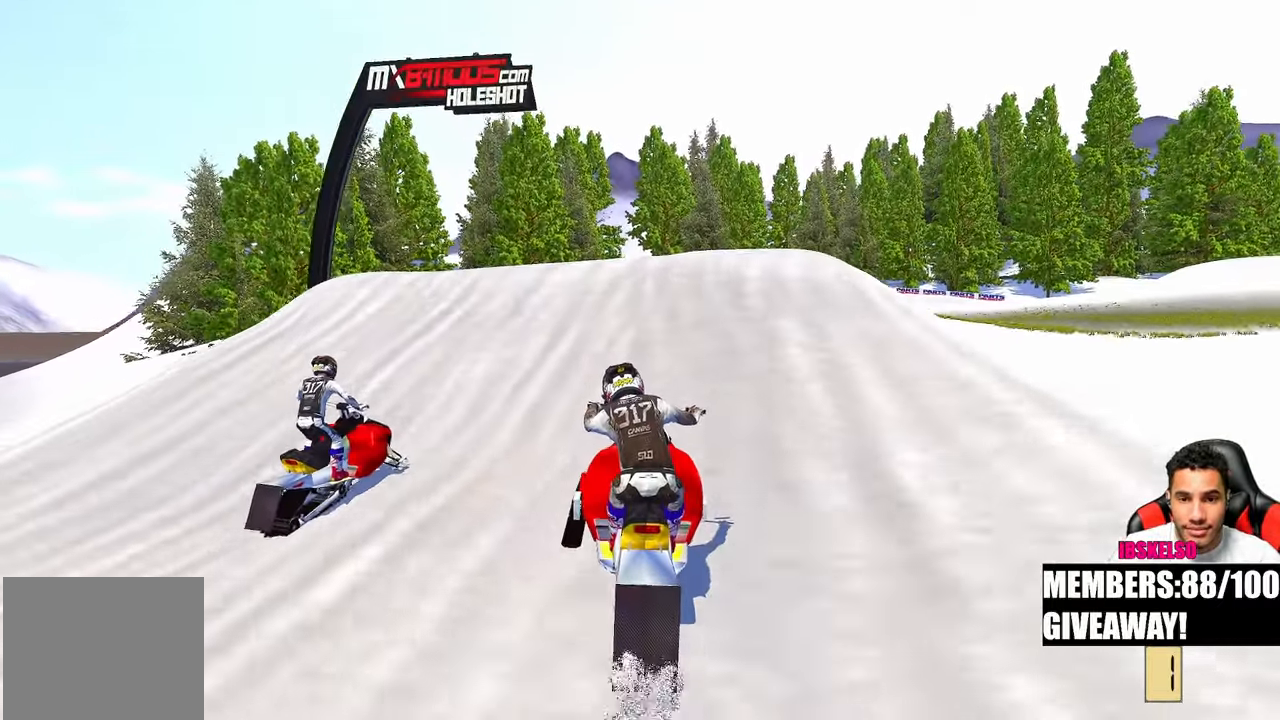
{"buttons": ["L2"], "left_stick": "up", "right_stick": "down", "events": [[50, "right_stick", "up-left"], [100, "left_stick", "up"], [283, "R3", "down"], [333, "right_stick", "center"], [383, "R3", "up"], [400, "right_stick", "down"], [417, "L2", "down"]]}
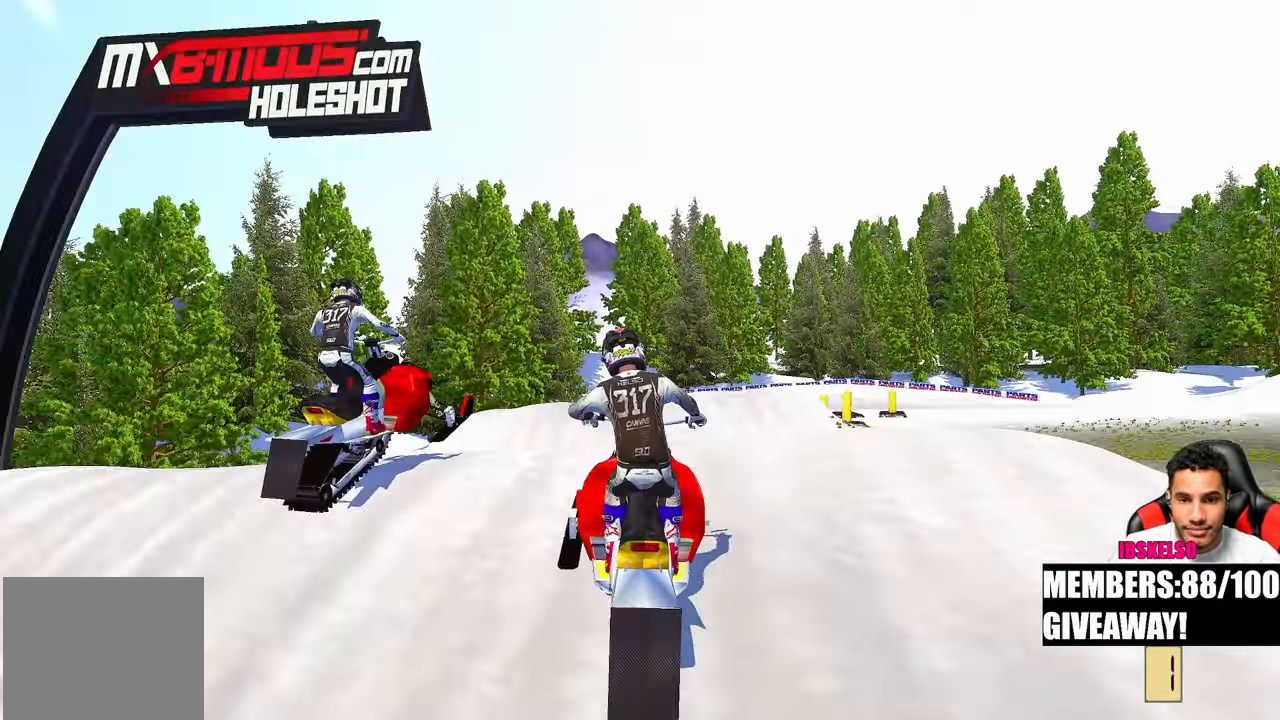
{"buttons": [], "left_stick": "up-right", "right_stick": "up", "events": [[67, "L2", "up"], [150, "R3", "down"], [167, "right_stick", "up-left"], [300, "R3", "up"], [300, "right_stick", "up"], [317, "left_stick", "up-right"]]}
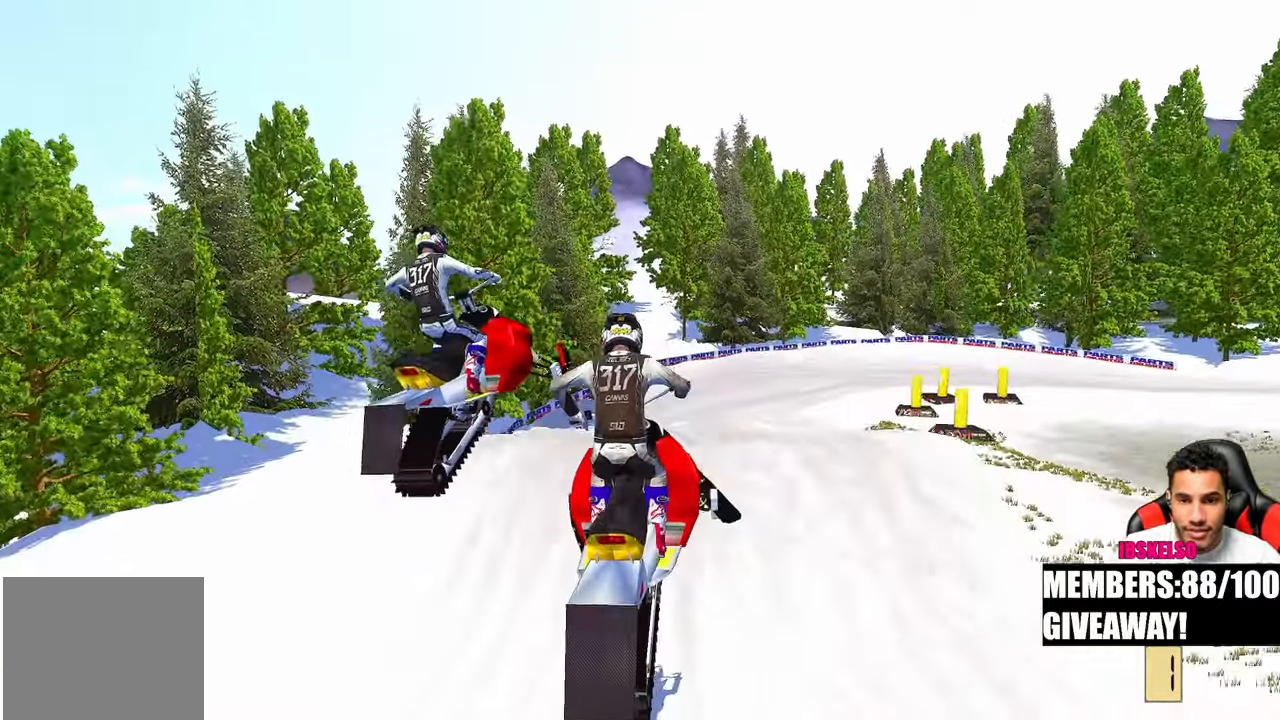
{"buttons": [], "left_stick": "up-right", "right_stick": "up", "events": []}
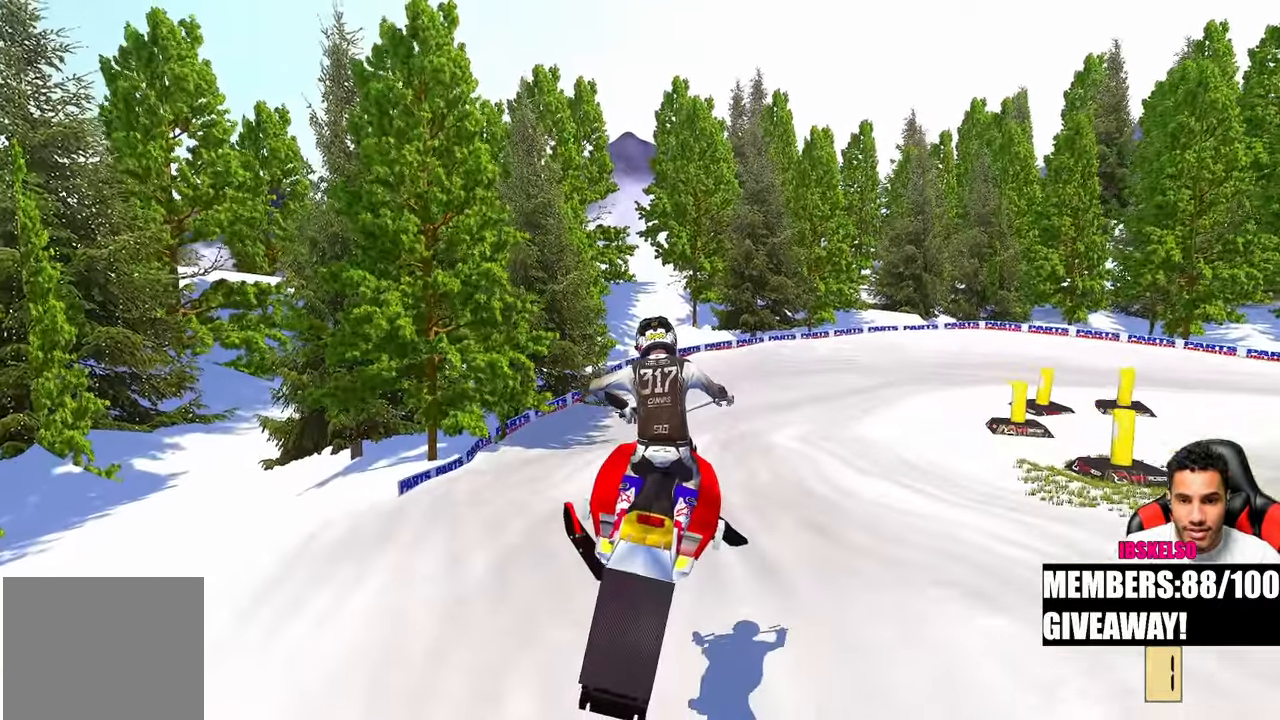
{"buttons": [], "left_stick": "up-right", "right_stick": "left", "events": [[100, "right_stick", "center"], [150, "right_stick", "left"], [267, "R3", "down"], [367, "R3", "up"]]}
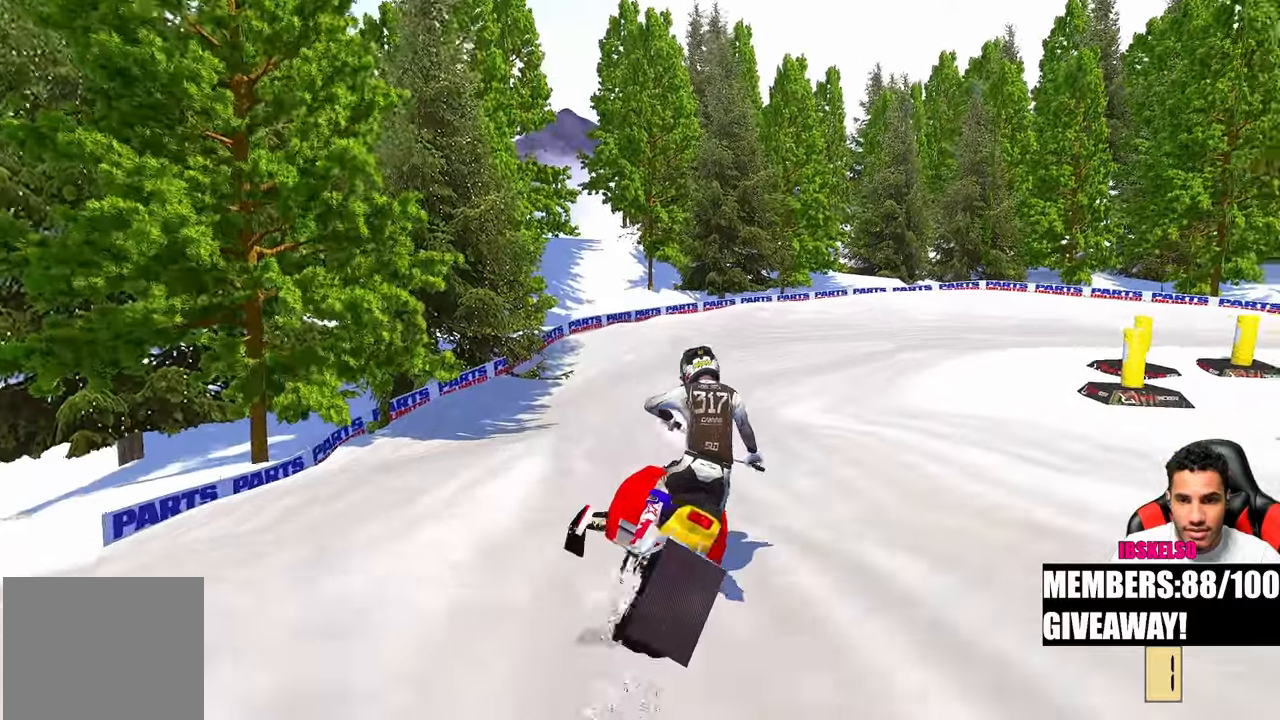
{"buttons": [], "left_stick": "up-right", "right_stick": "left", "events": []}
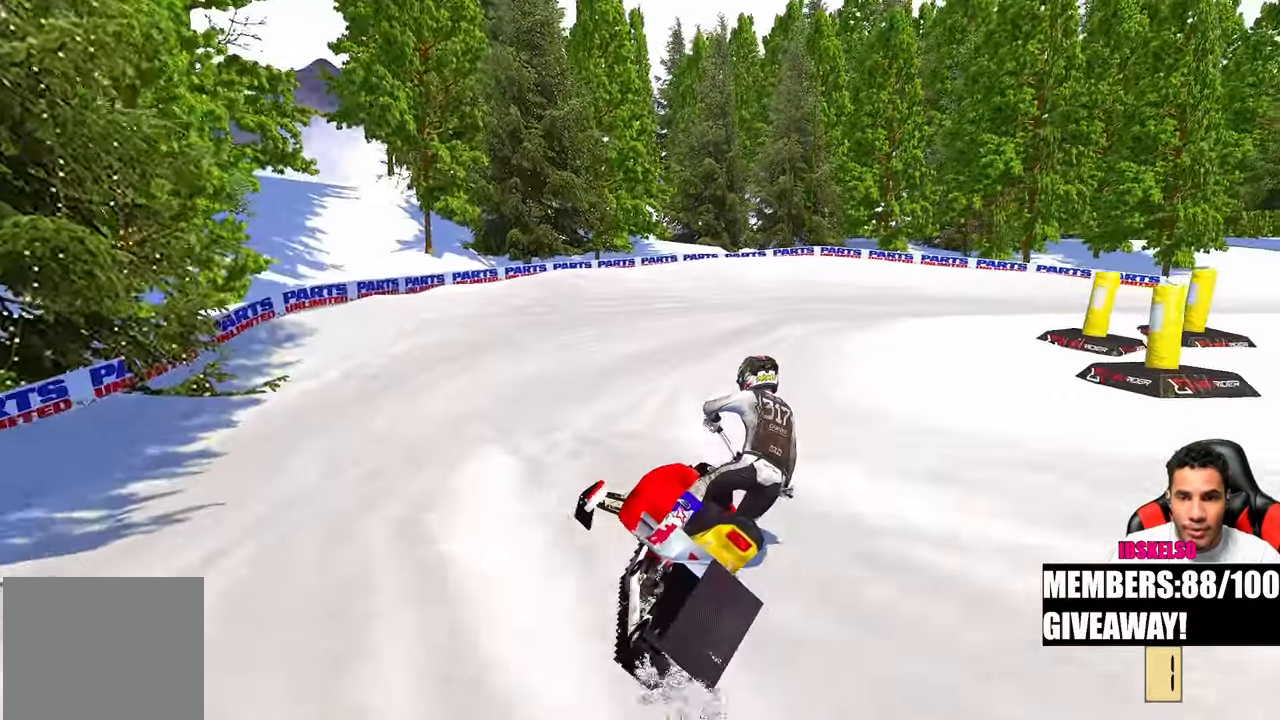
{"buttons": [], "left_stick": "up-right", "right_stick": "down-left", "events": [[217, "right_stick", "down-left"]]}
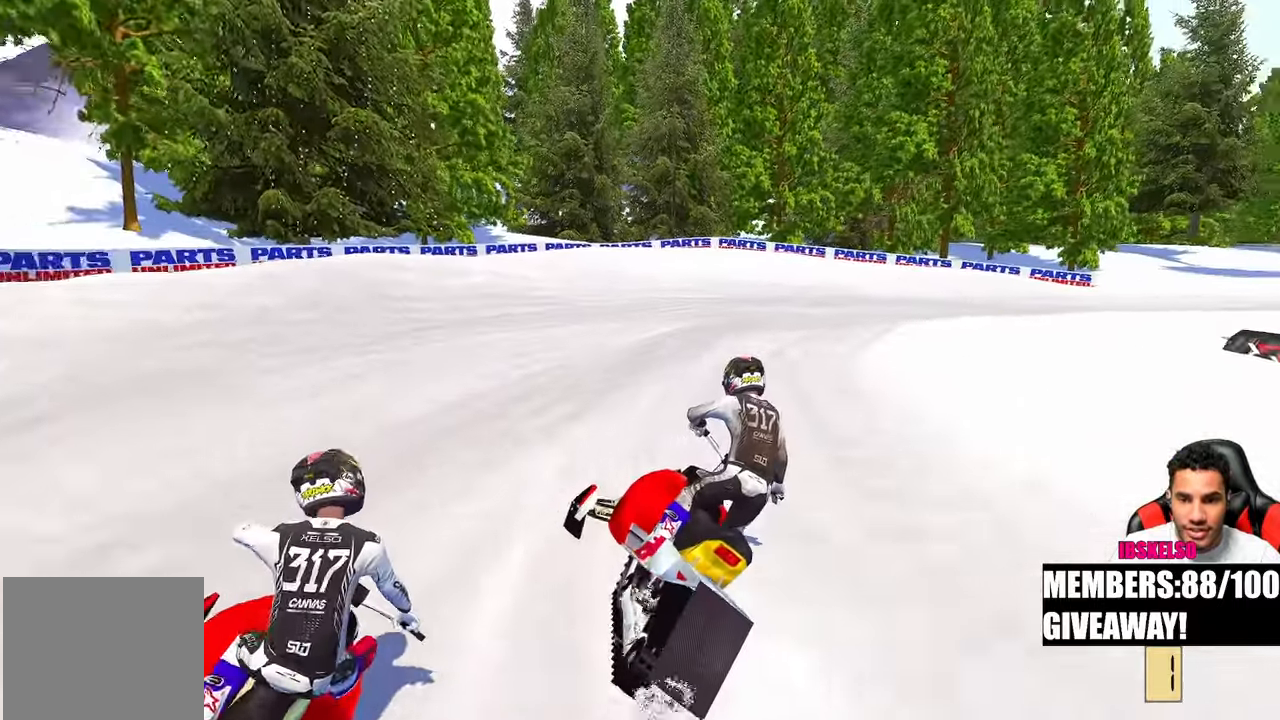
{"buttons": [], "left_stick": "up-right", "right_stick": "down-left", "events": []}
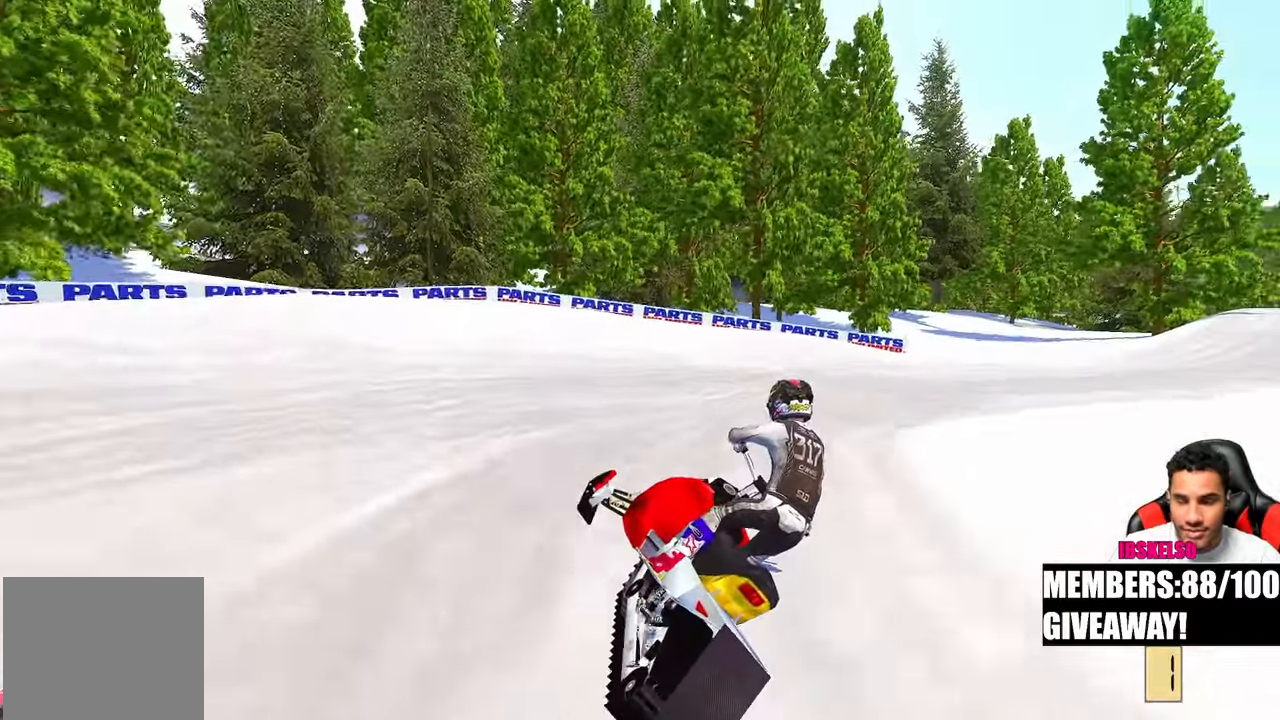
{"buttons": [], "left_stick": "up-right", "right_stick": "left", "events": [[233, "right_stick", "left"], [300, "R3", "down"], [383, "R3", "up"]]}
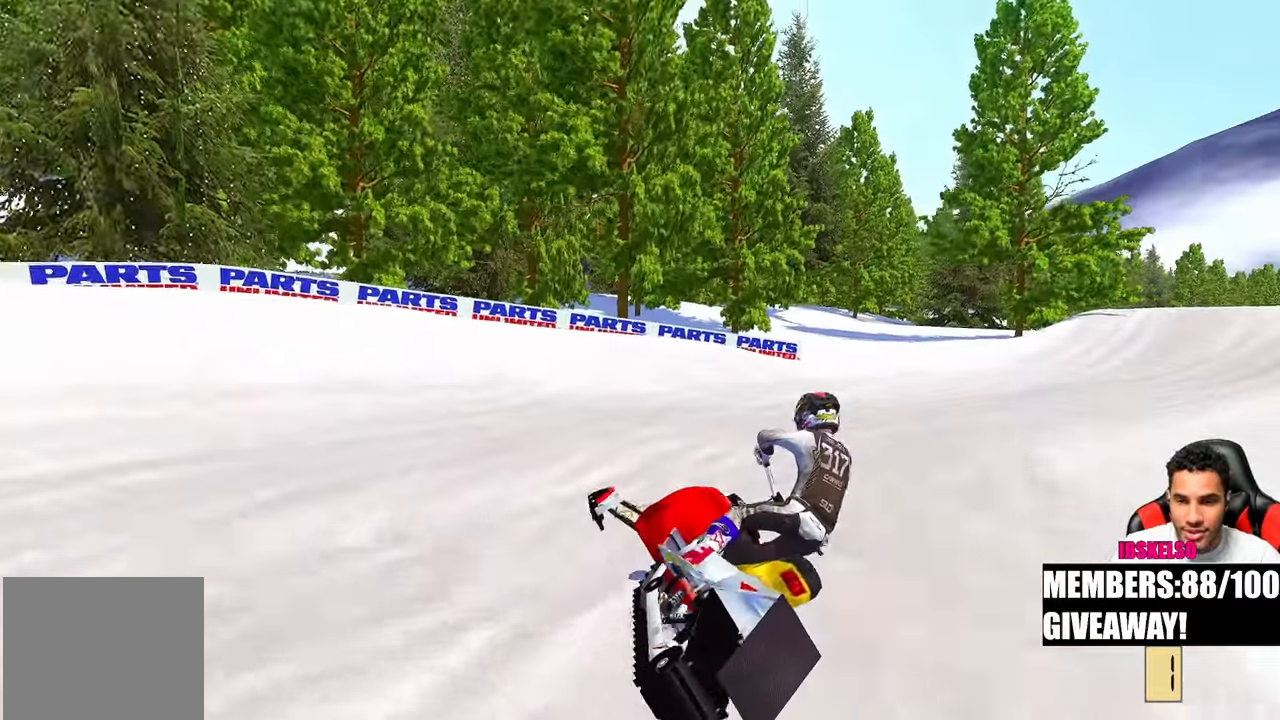
{"buttons": [], "left_stick": "up-right", "right_stick": "up-left", "events": [[367, "right_stick", "up-left"]]}
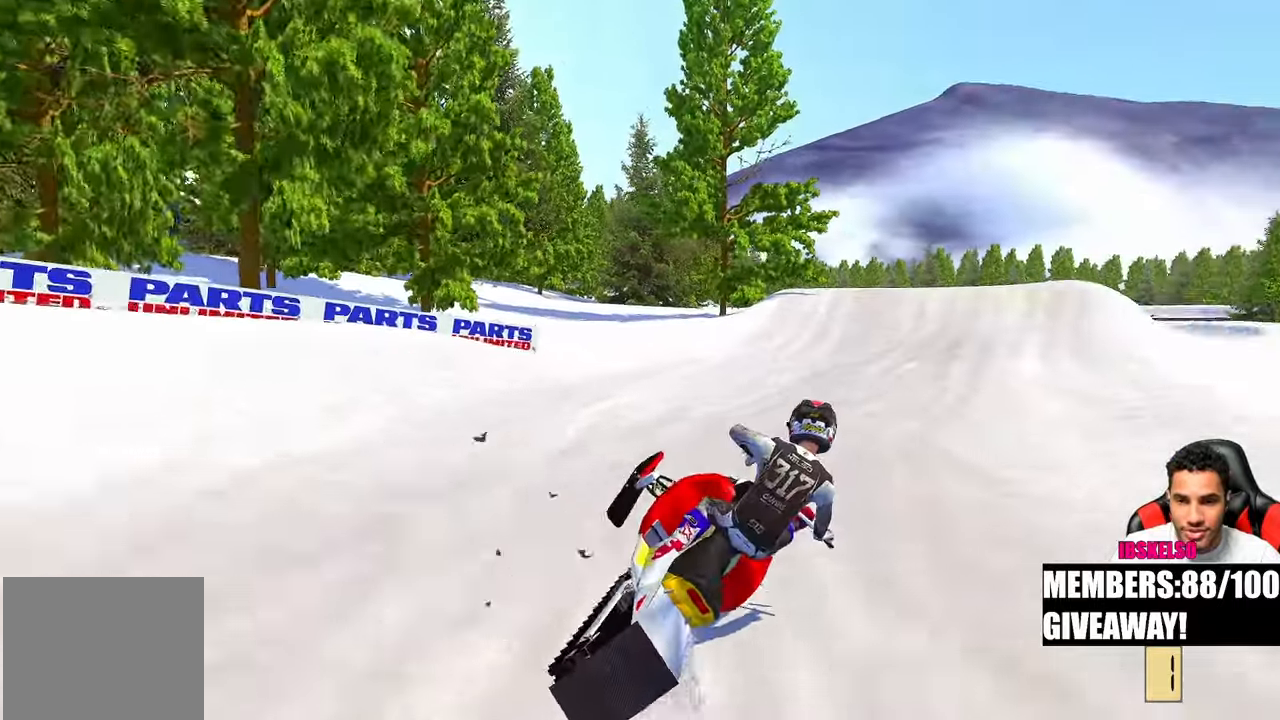
{"buttons": [], "left_stick": "up-right", "right_stick": "left", "events": [[267, "R3", "down"], [267, "right_stick", "left"], [383, "R3", "up"]]}
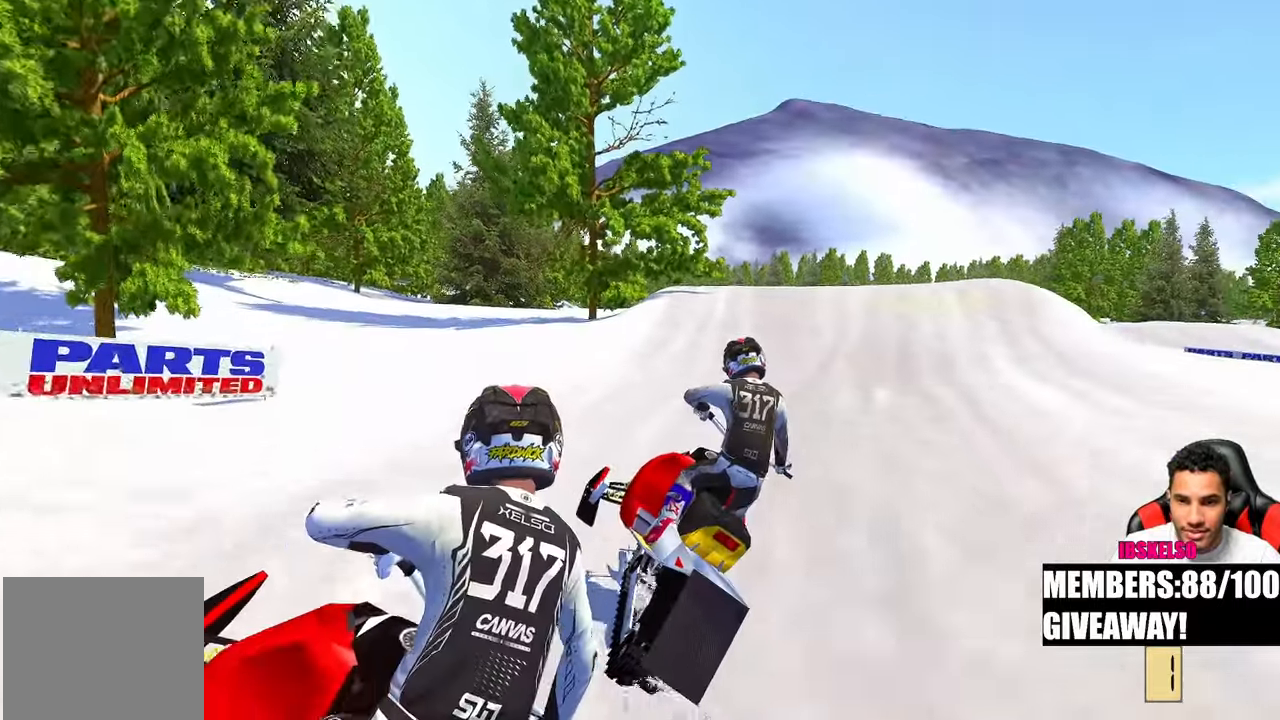
{"buttons": [], "left_stick": "center", "right_stick": "down-left", "events": [[183, "left_stick", "center"], [250, "right_stick", "down-left"]]}
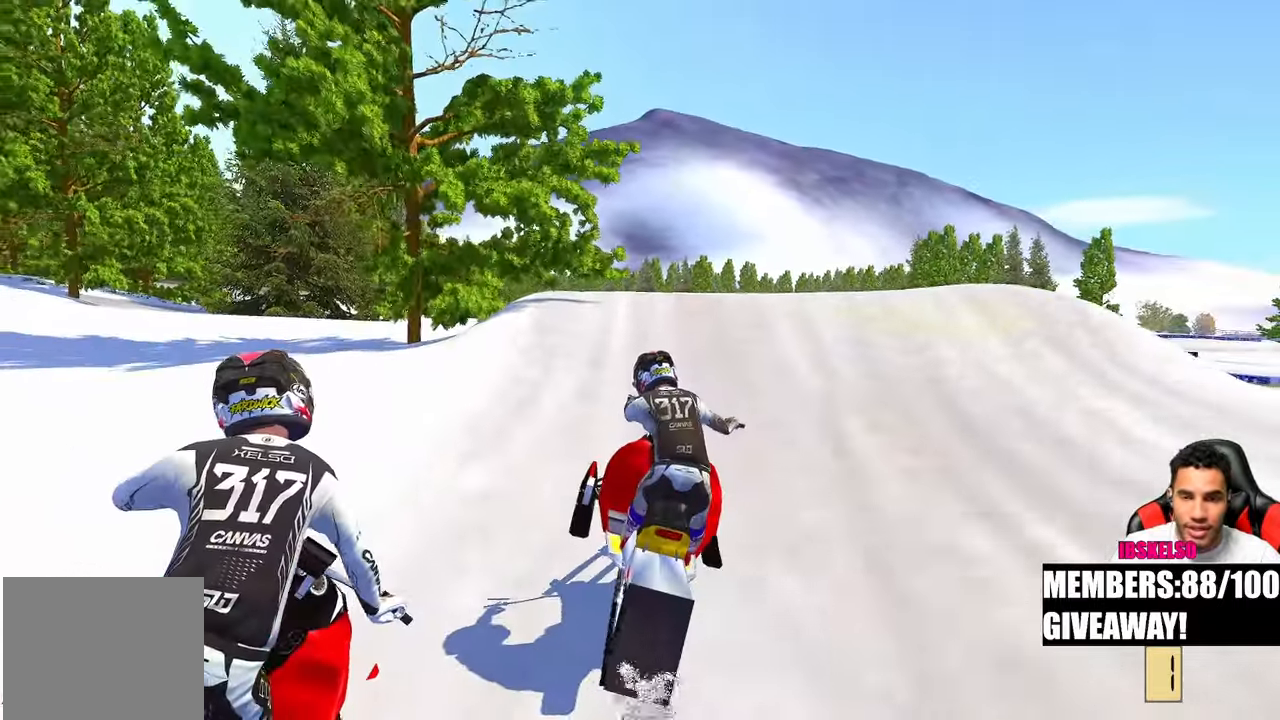
{"buttons": [], "left_stick": "center", "right_stick": "up-left", "events": [[200, "right_stick", "up-left"]]}
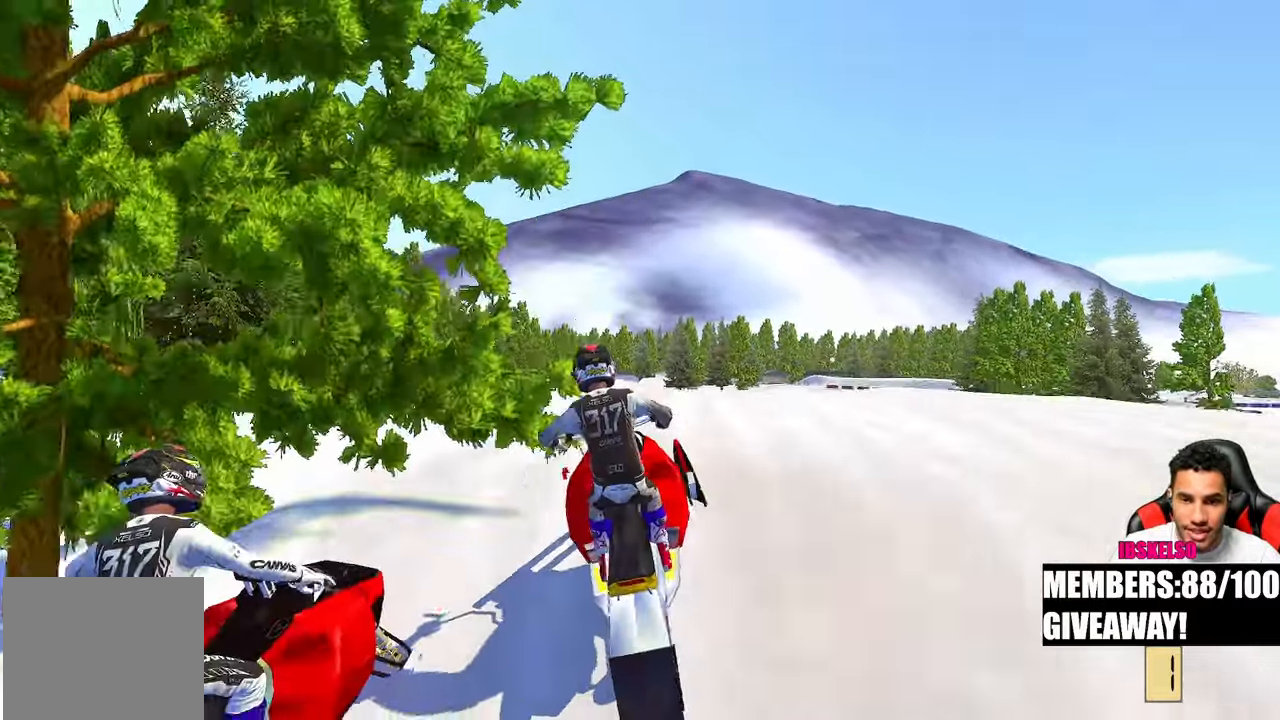
{"buttons": ["R3"], "left_stick": "left", "right_stick": "up-left"}
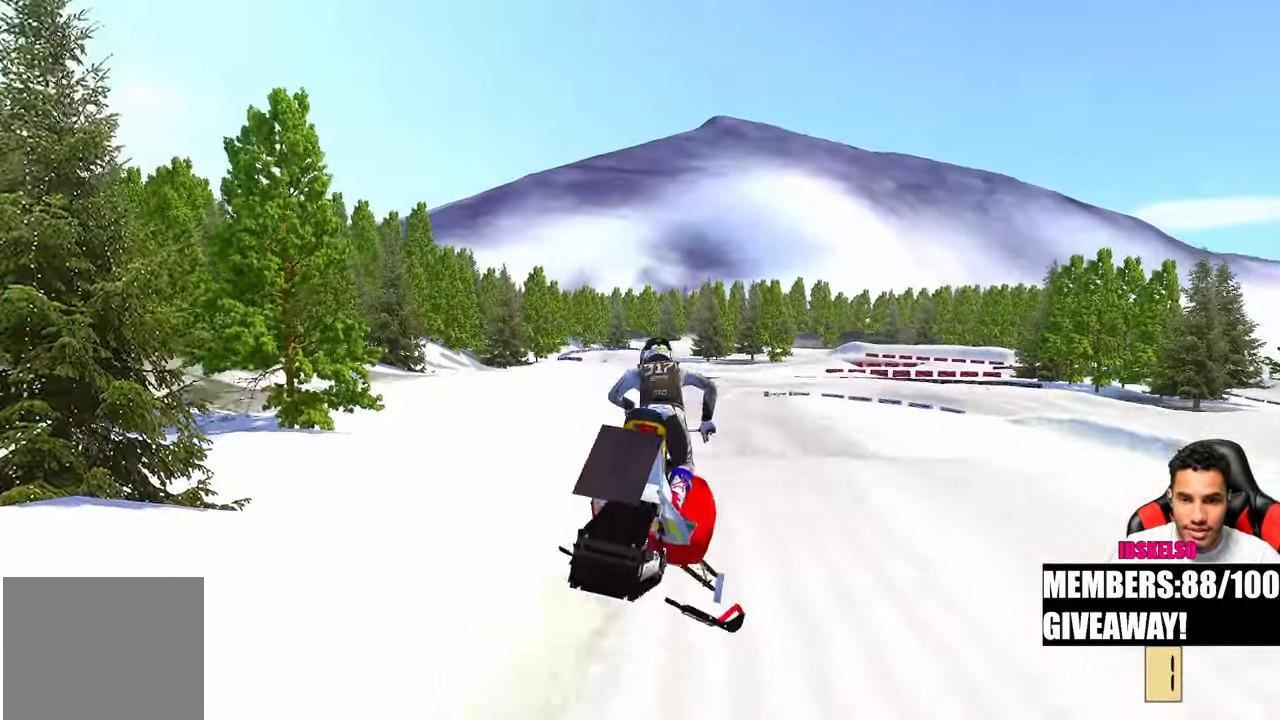
{"buttons": [], "left_stick": "down", "right_stick": "up", "events": [[50, "R3", "up"], [67, "right_stick", "up"], [133, "left_stick", "down"]]}
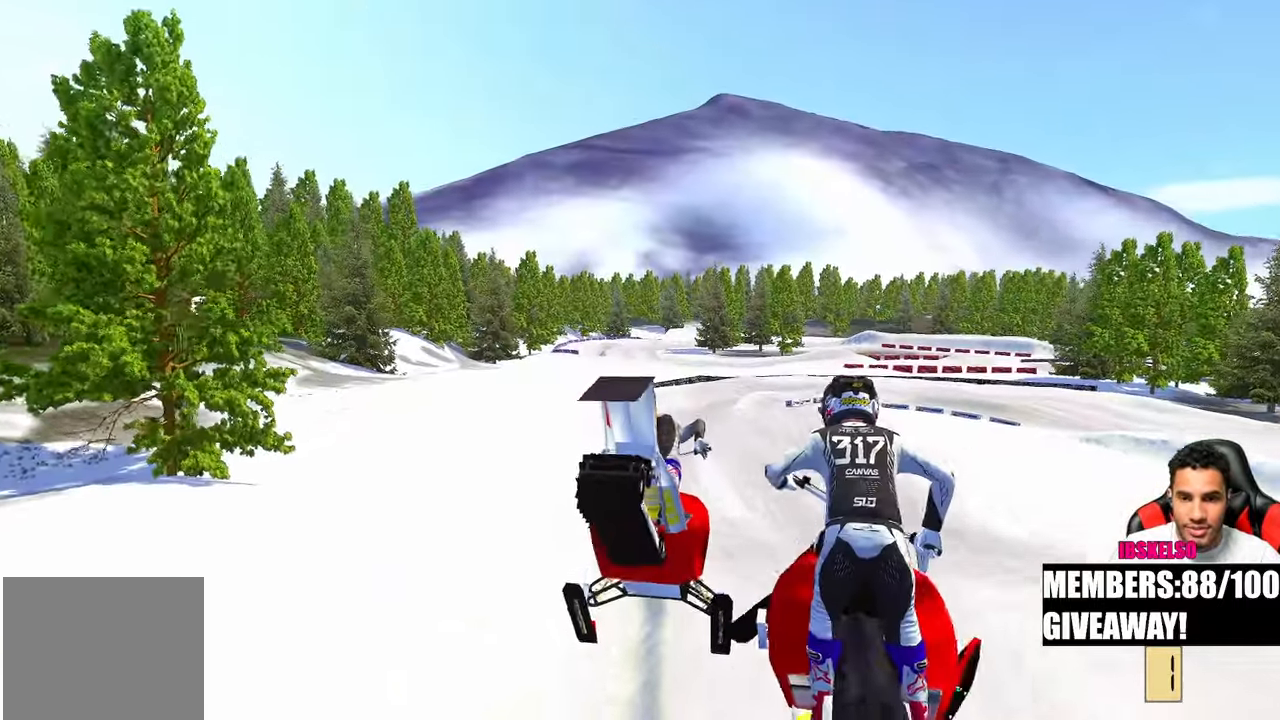
{"buttons": [], "left_stick": "down", "right_stick": "up", "events": []}
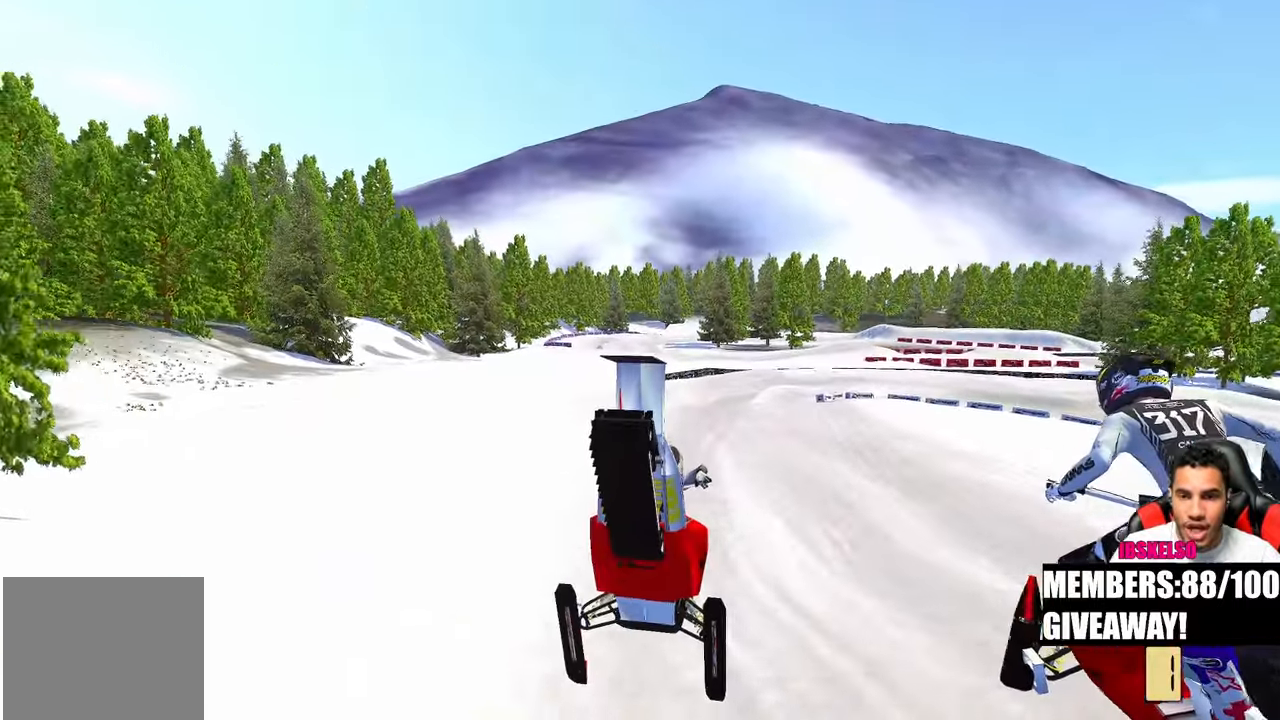
{"buttons": [], "left_stick": "down", "right_stick": "up", "events": []}
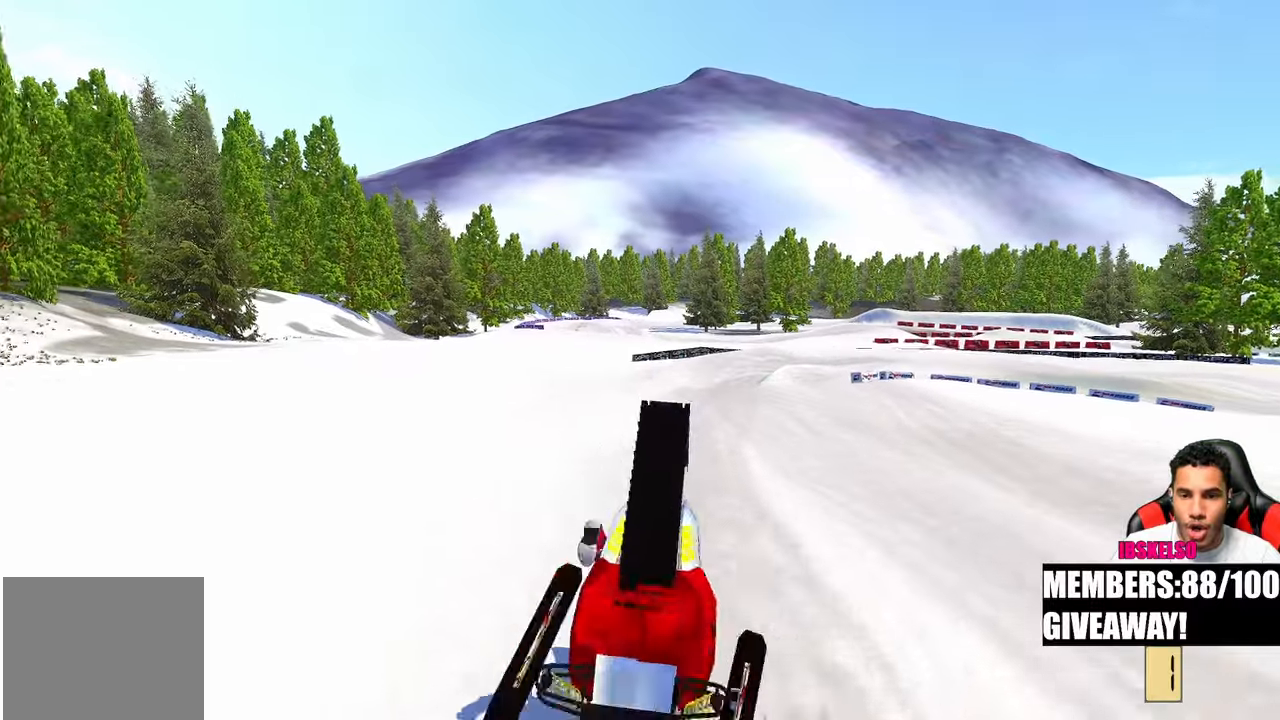
{"buttons": [], "left_stick": "center", "right_stick": "center", "events": [[83, "left_stick", "center"], [233, "right_stick", "center"]]}
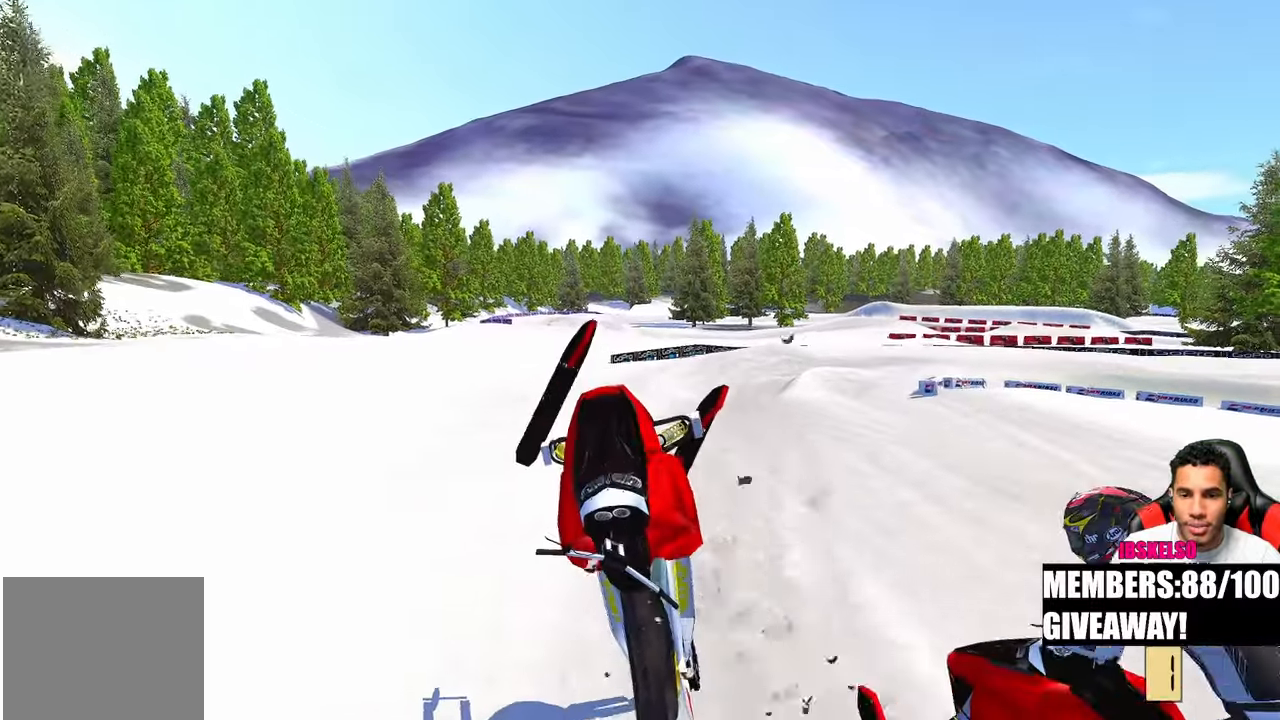
{"buttons": [], "left_stick": "center", "right_stick": "center", "events": []}
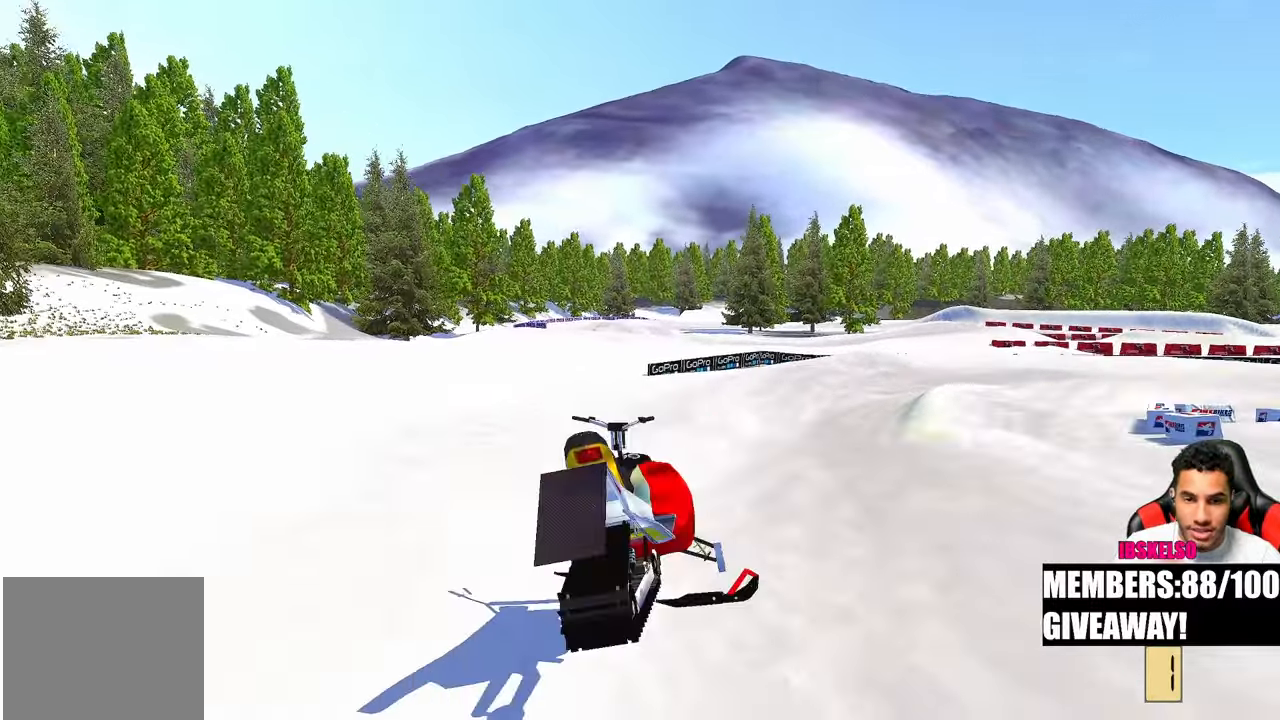
{"buttons": [], "left_stick": "center", "right_stick": "center", "events": []}
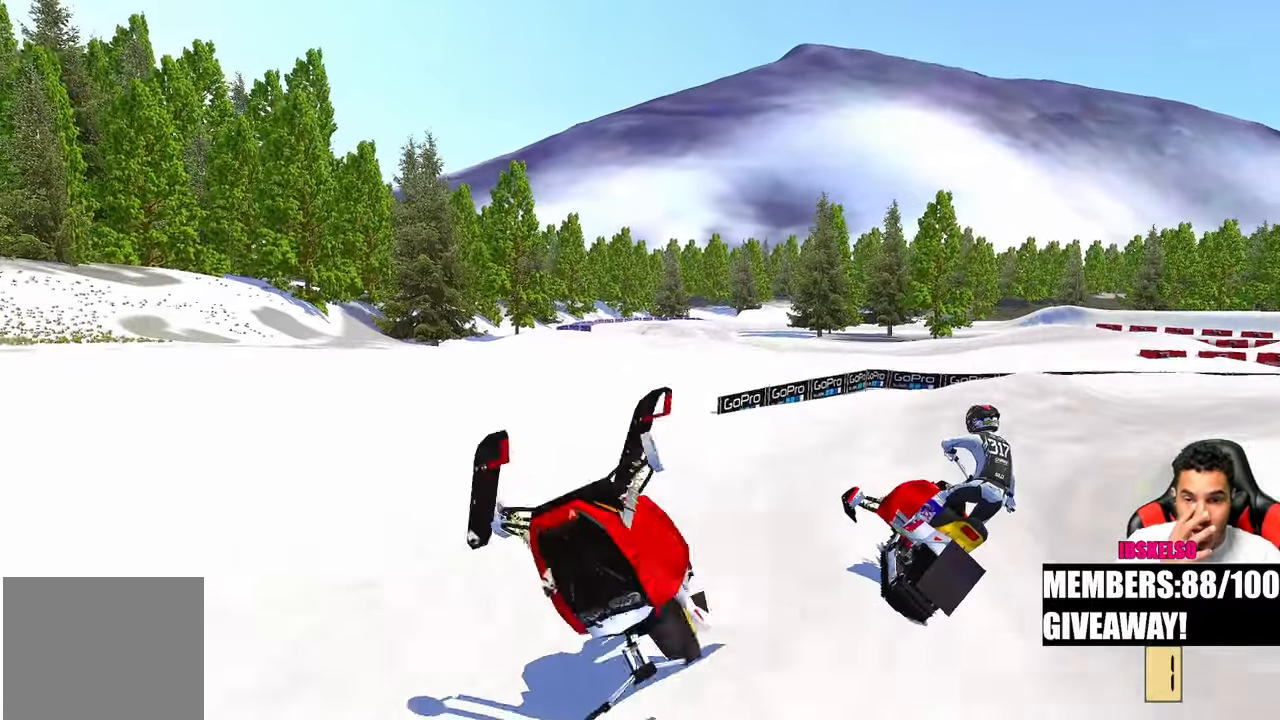
{"buttons": [], "left_stick": "center", "right_stick": "center", "events": []}
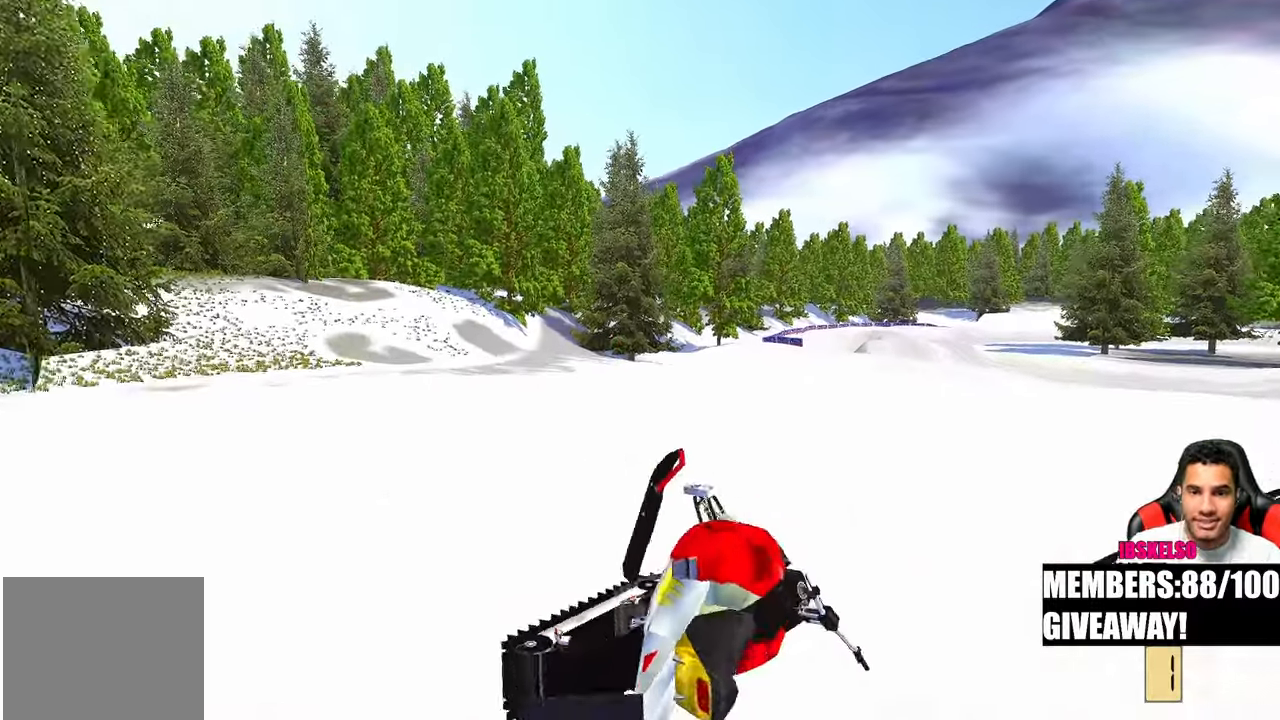
{"buttons": [], "left_stick": "center", "right_stick": "center", "events": []}
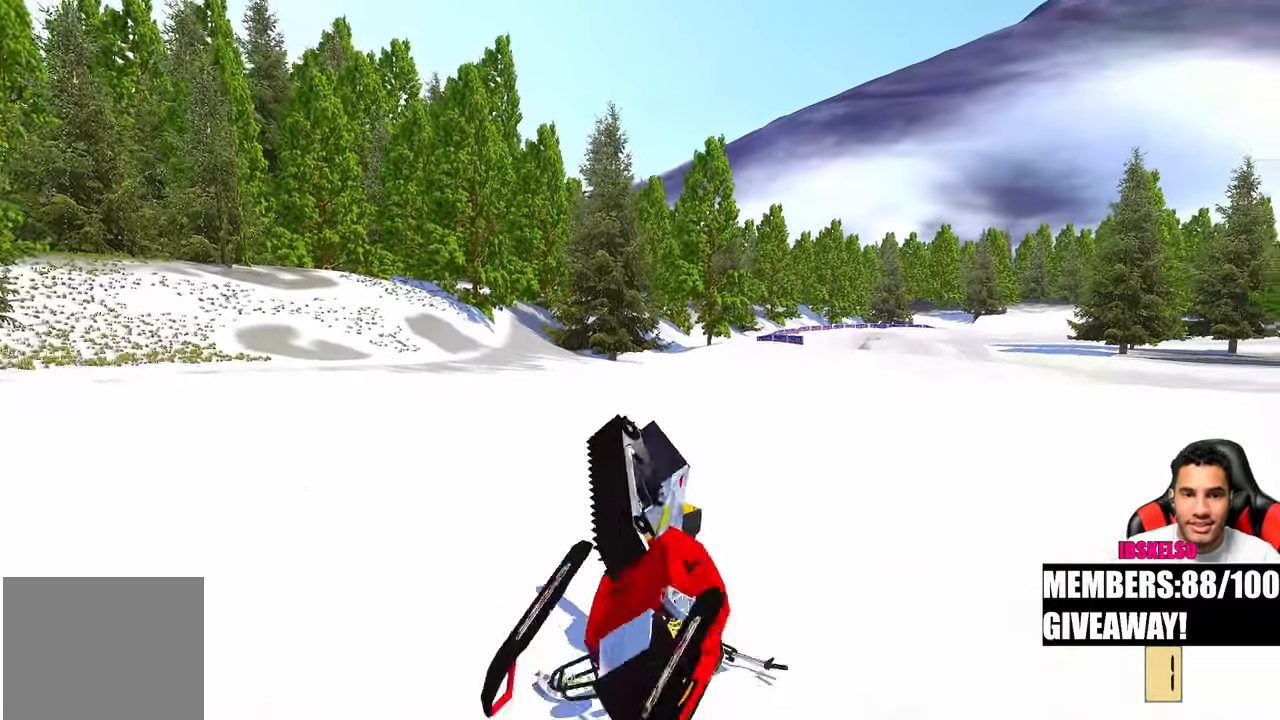
{"buttons": [], "left_stick": "center", "right_stick": "center", "events": []}
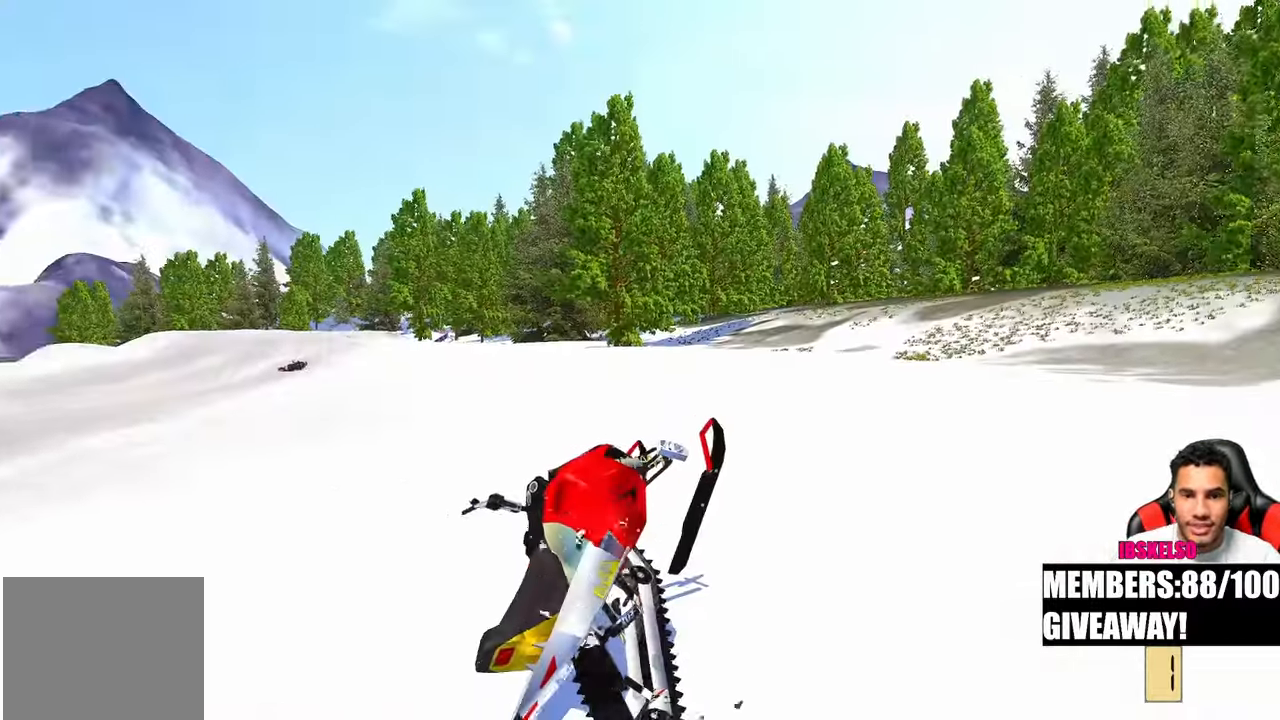
{"buttons": ["DPAD_UP"], "left_stick": "down-right", "right_stick": "center", "events": [[283, "left_stick", "down-right"], [383, "DPAD_UP", "down"]]}
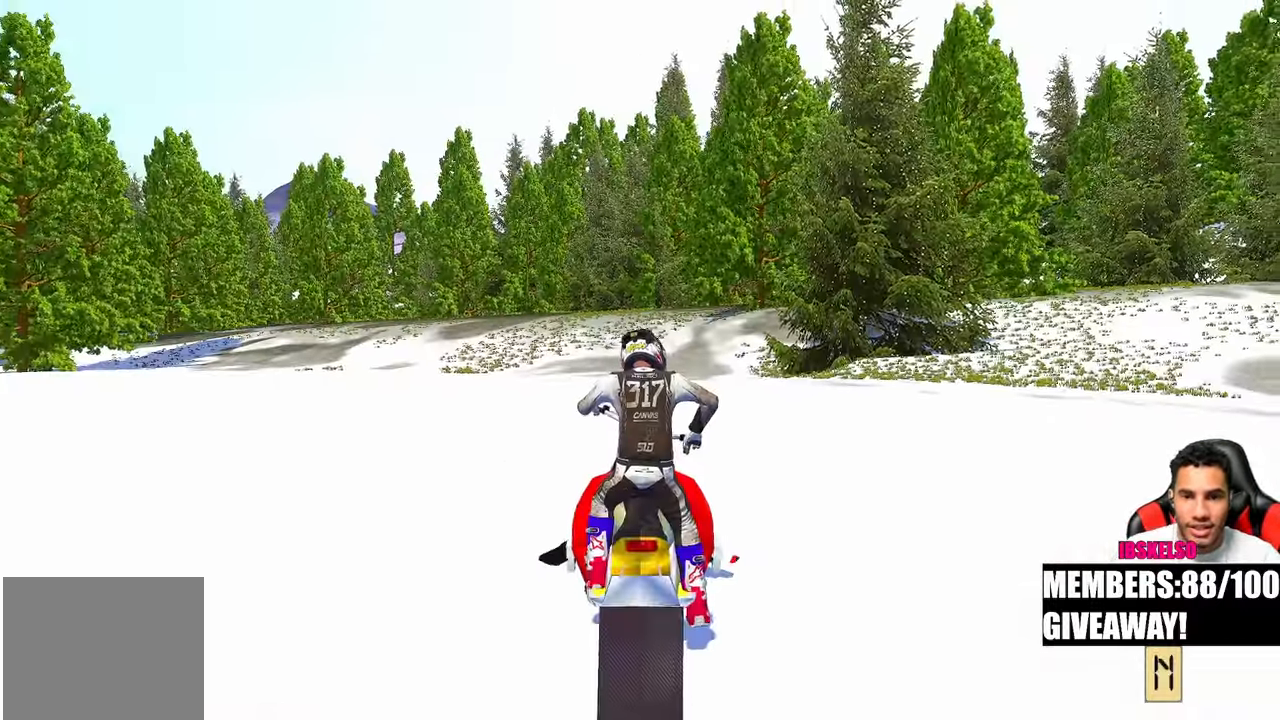
{"buttons": [], "left_stick": "center", "right_stick": "center", "events": [[283, "DPAD_UP", "up"], [400, "left_stick", "center"]]}
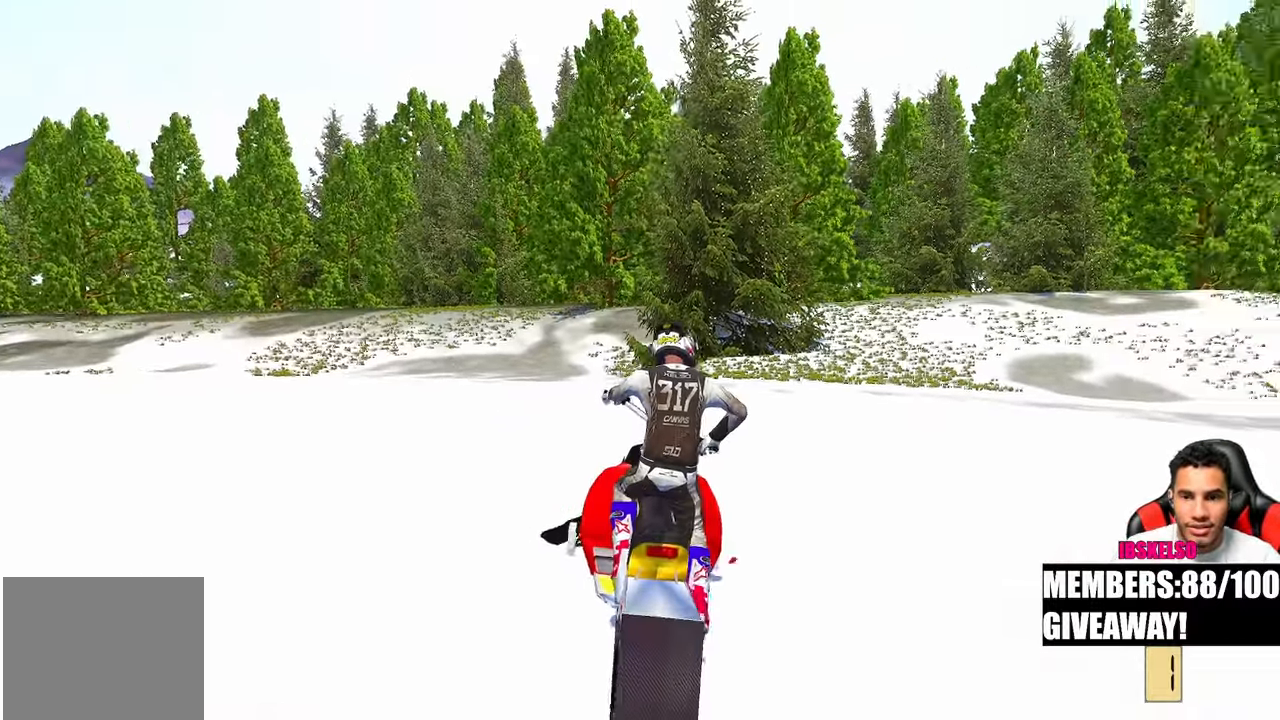
{"buttons": [], "left_stick": "up", "right_stick": "center", "events": [[167, "left_stick", "up"]]}
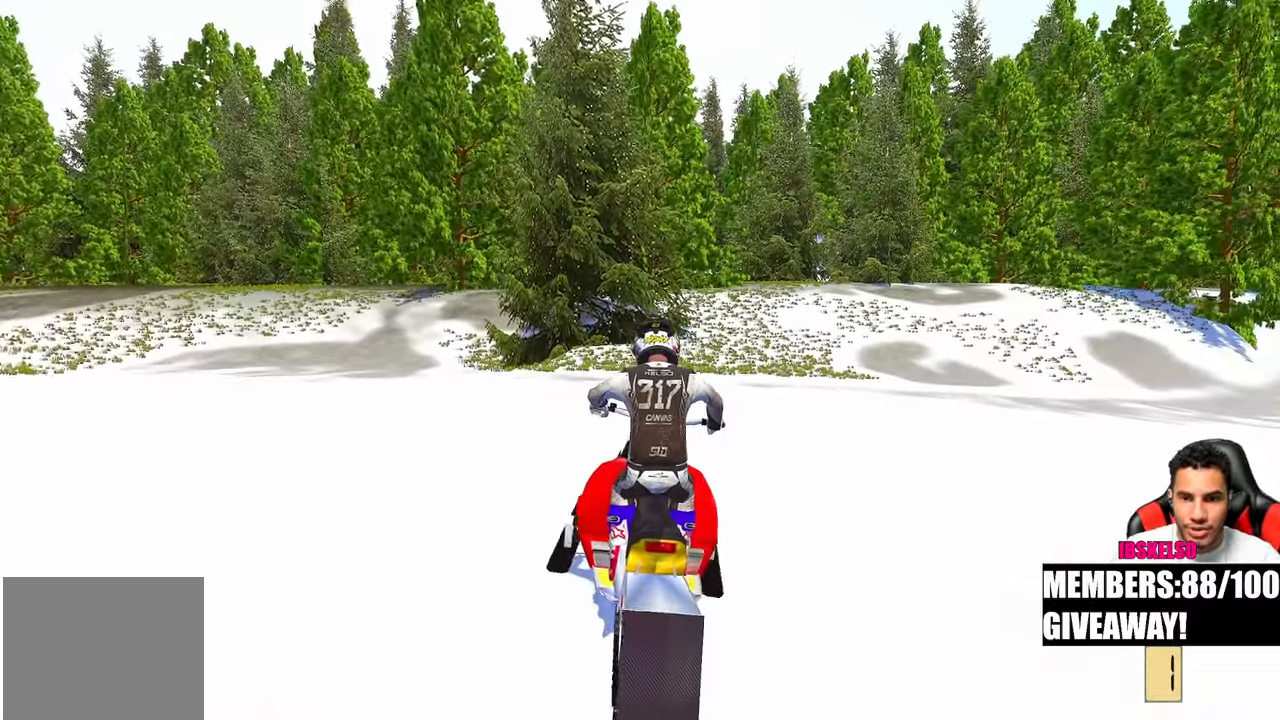
{"buttons": [], "left_stick": "up", "right_stick": "center", "events": []}
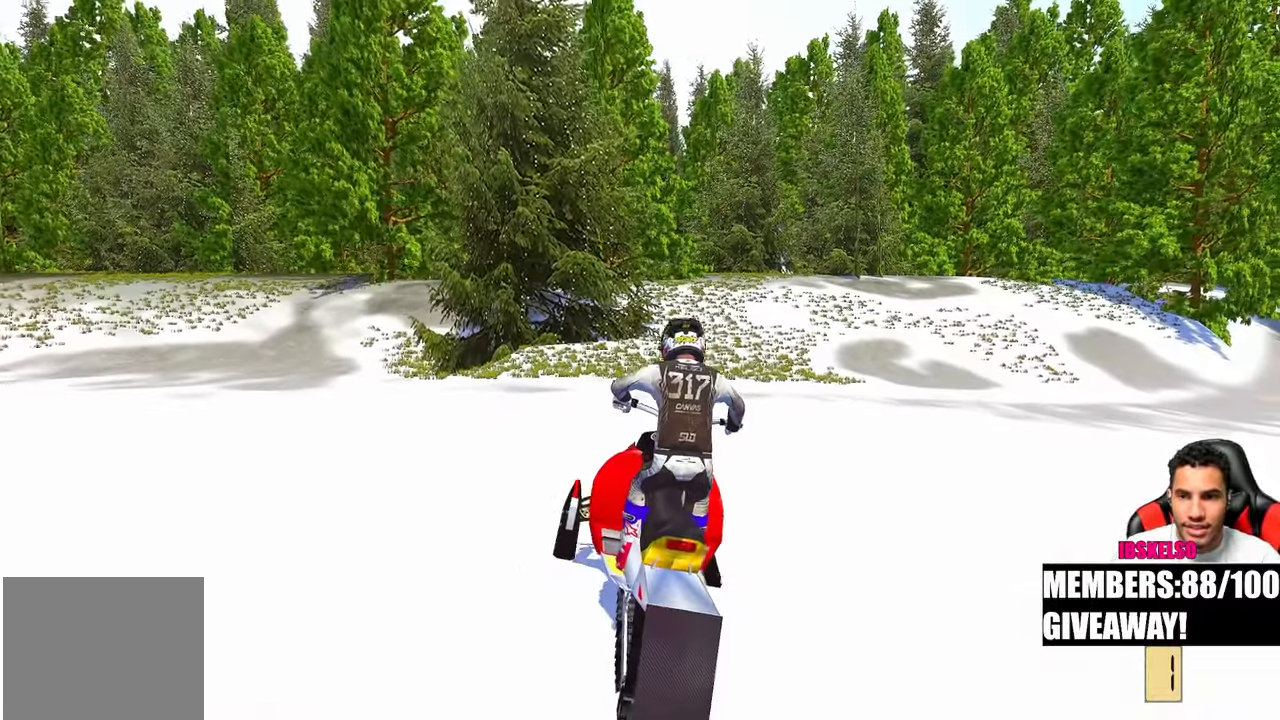
{"buttons": [], "left_stick": "up", "right_stick": "center", "events": []}
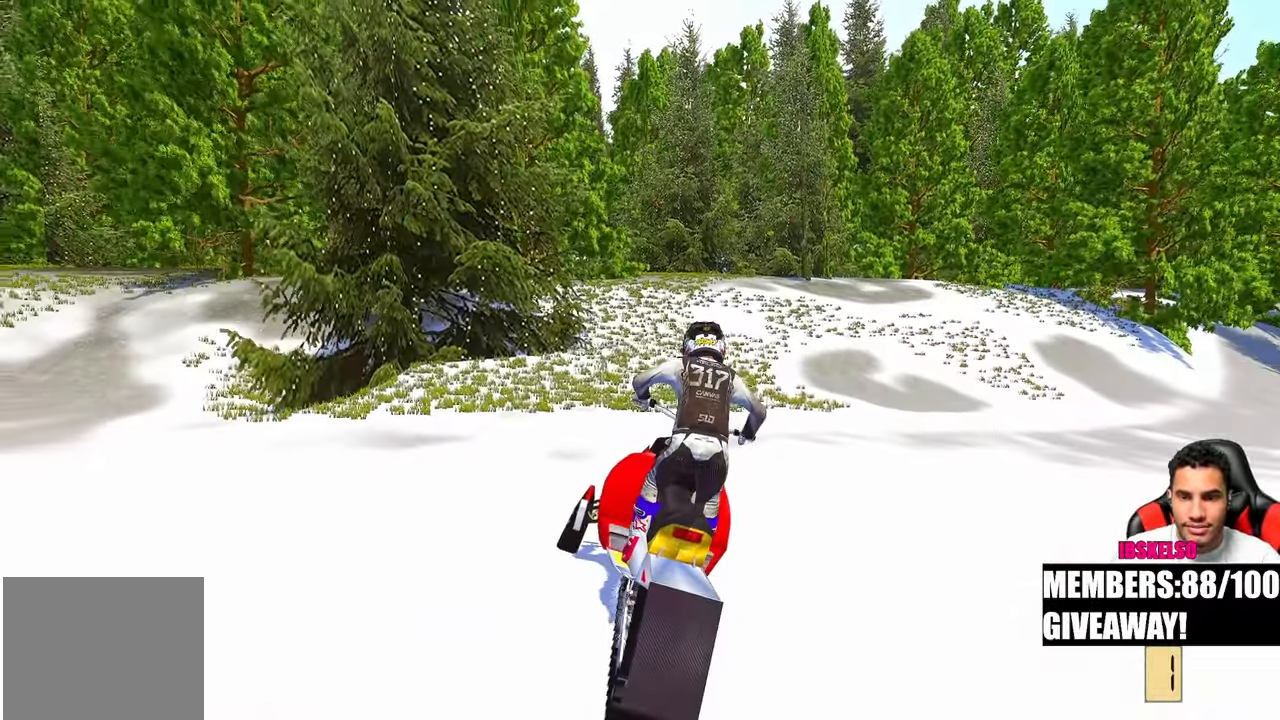
{"buttons": [], "left_stick": "up", "right_stick": "center", "events": [[300, "R3", "down"], [433, "R3", "up"]]}
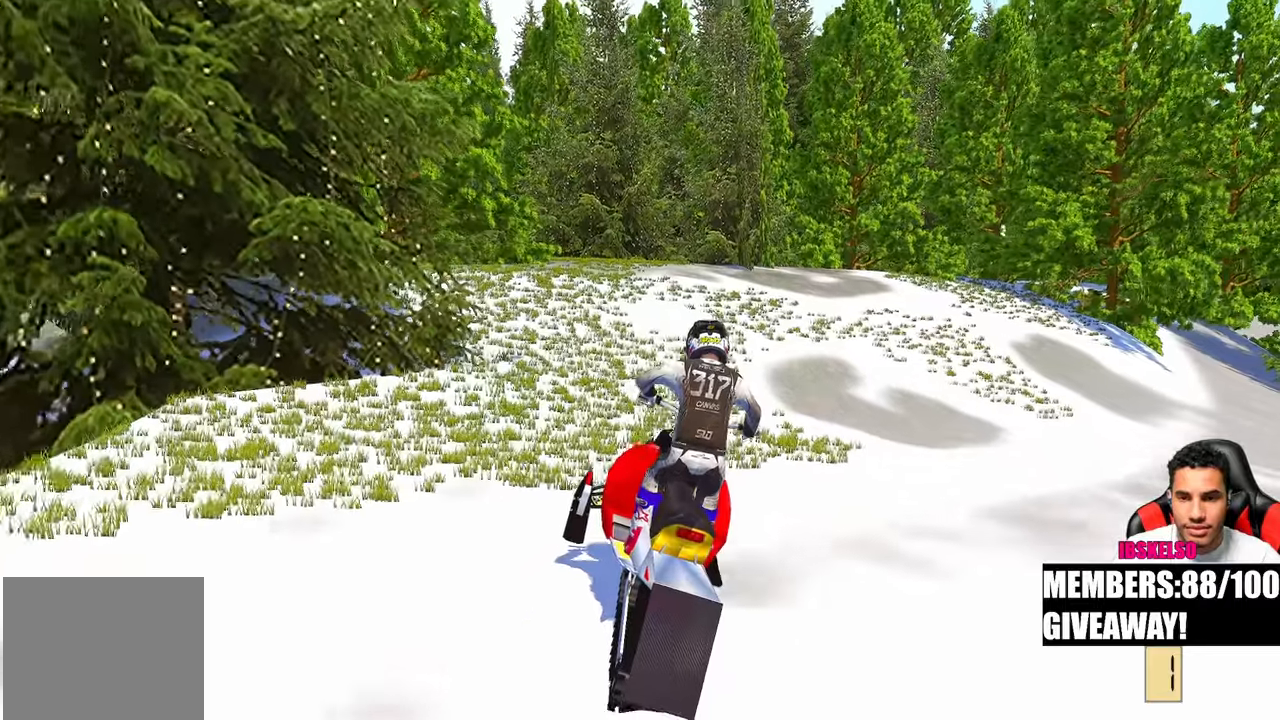
{"buttons": [], "left_stick": "up", "right_stick": "center", "events": []}